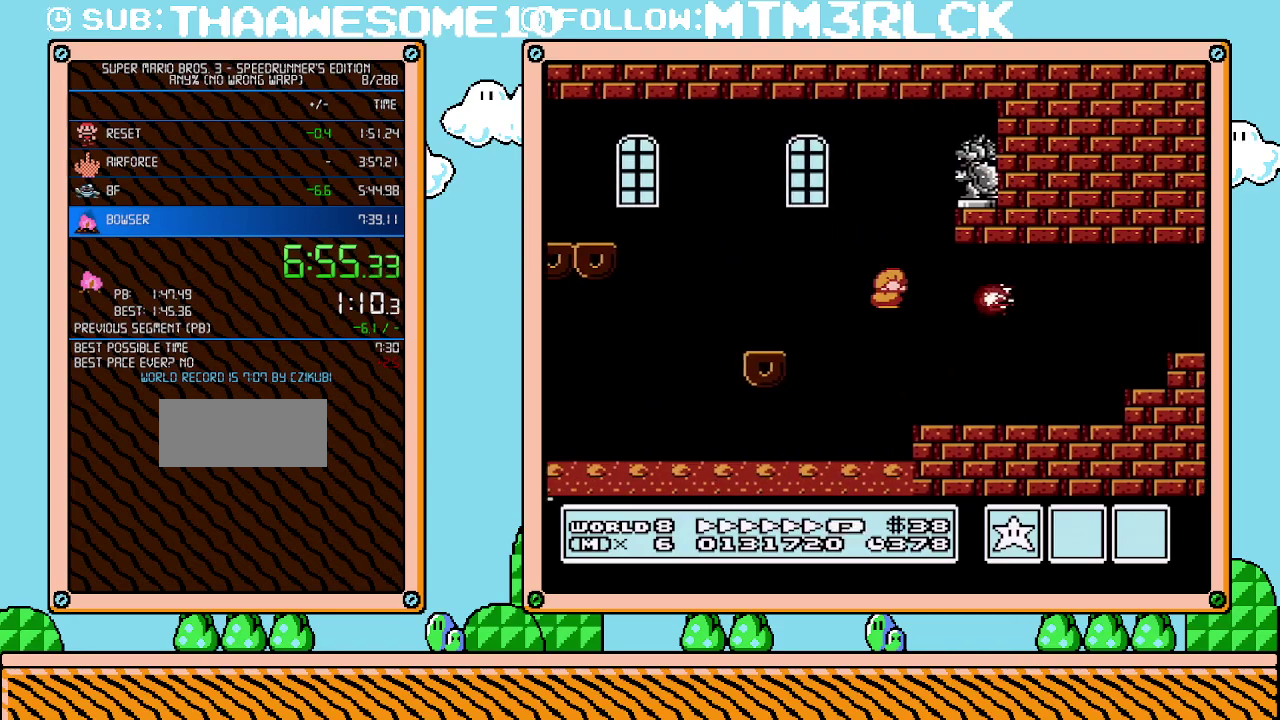
Gameplay with a controller (Nintendo layout); each line is a JSON object with the inputs held at the frame after it. "events" lists button and stick changes between this image and that frame as [ms after this image, input, new state], when the widget could be followed in between. Not read: L3 R3.
{"buttons": ["B", "DPAD_RIGHT"], "events": [[17, "DPAD_RIGHT", "down"], [383, "A", "down"], [450, "A", "up"]]}
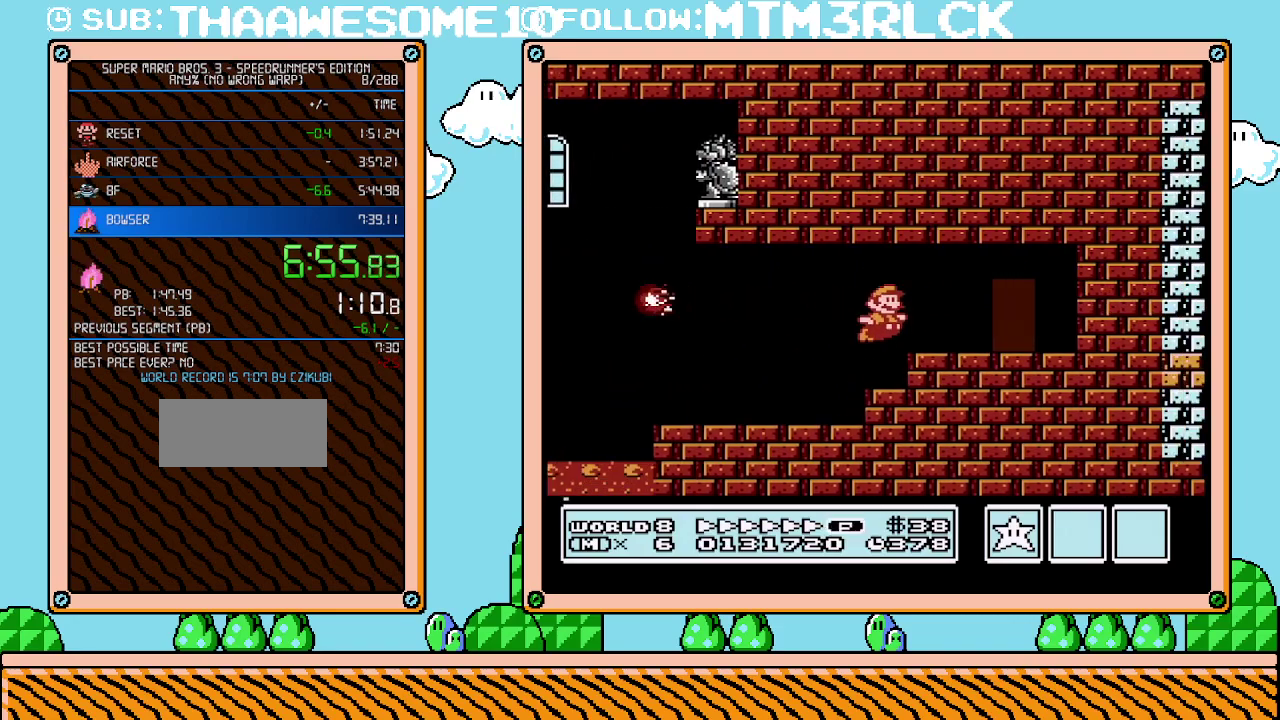
{"buttons": ["B"], "events": [[233, "DPAD_RIGHT", "up"], [300, "DPAD_UP", "down"], [450, "DPAD_UP", "up"]]}
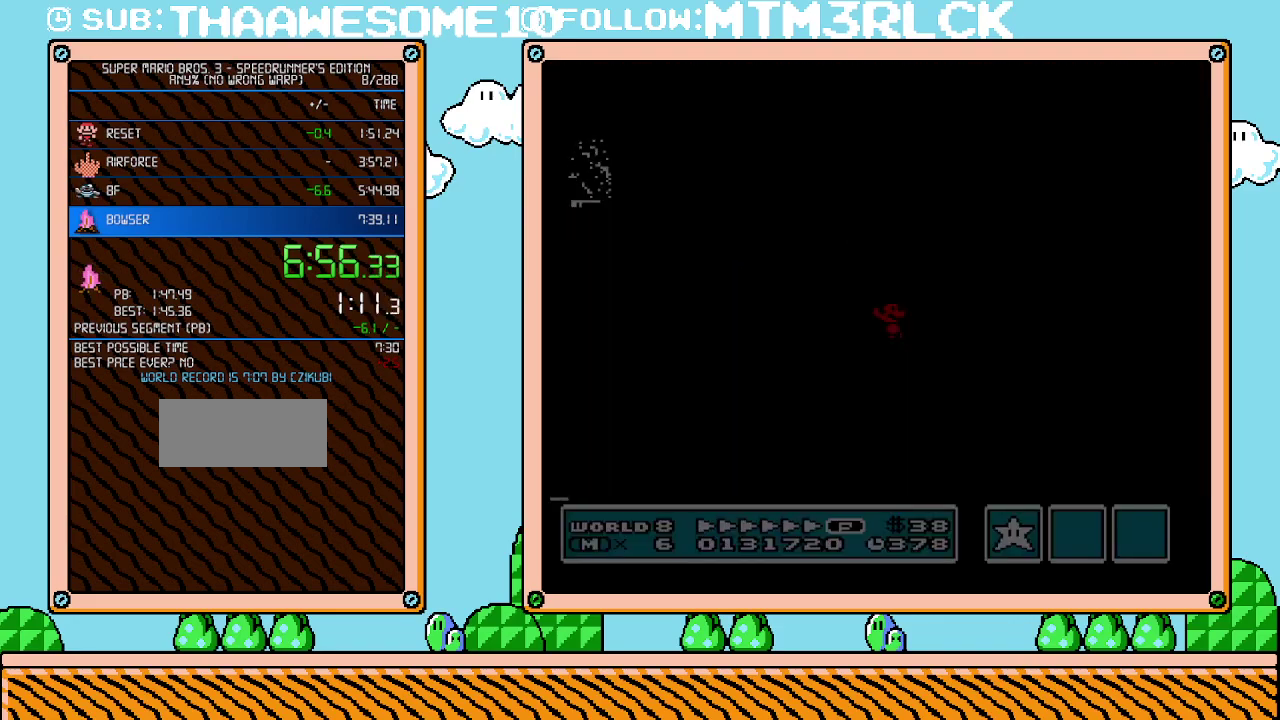
{"buttons": ["B"], "events": []}
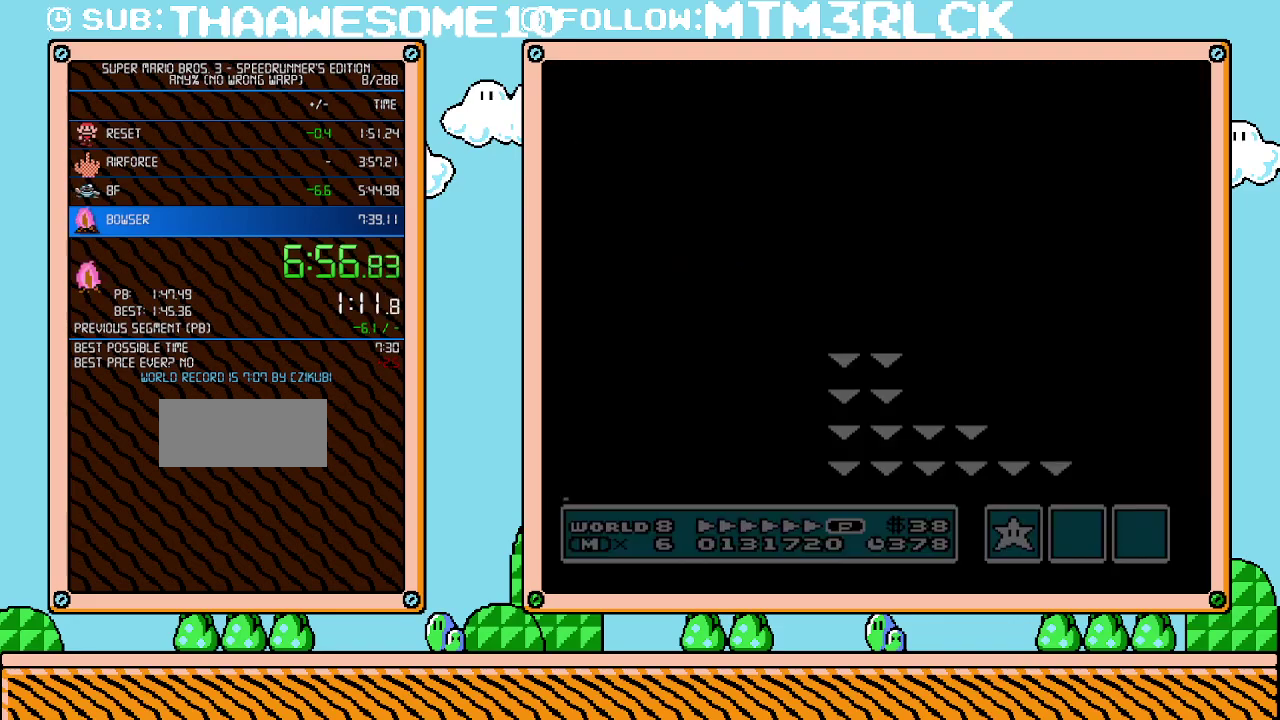
{"buttons": ["B", "DPAD_RIGHT"], "events": [[100, "DPAD_RIGHT", "down"]]}
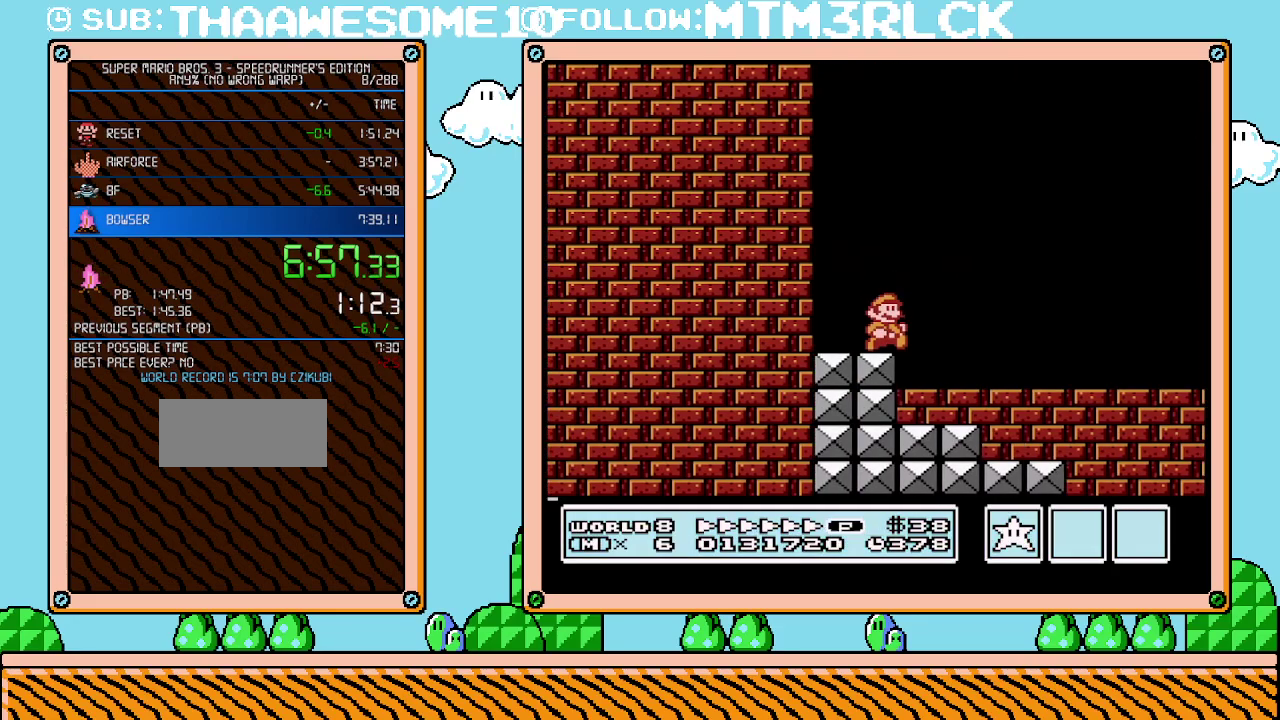
{"buttons": ["B", "DPAD_RIGHT"], "events": [[133, "A", "down"], [233, "A", "up"]]}
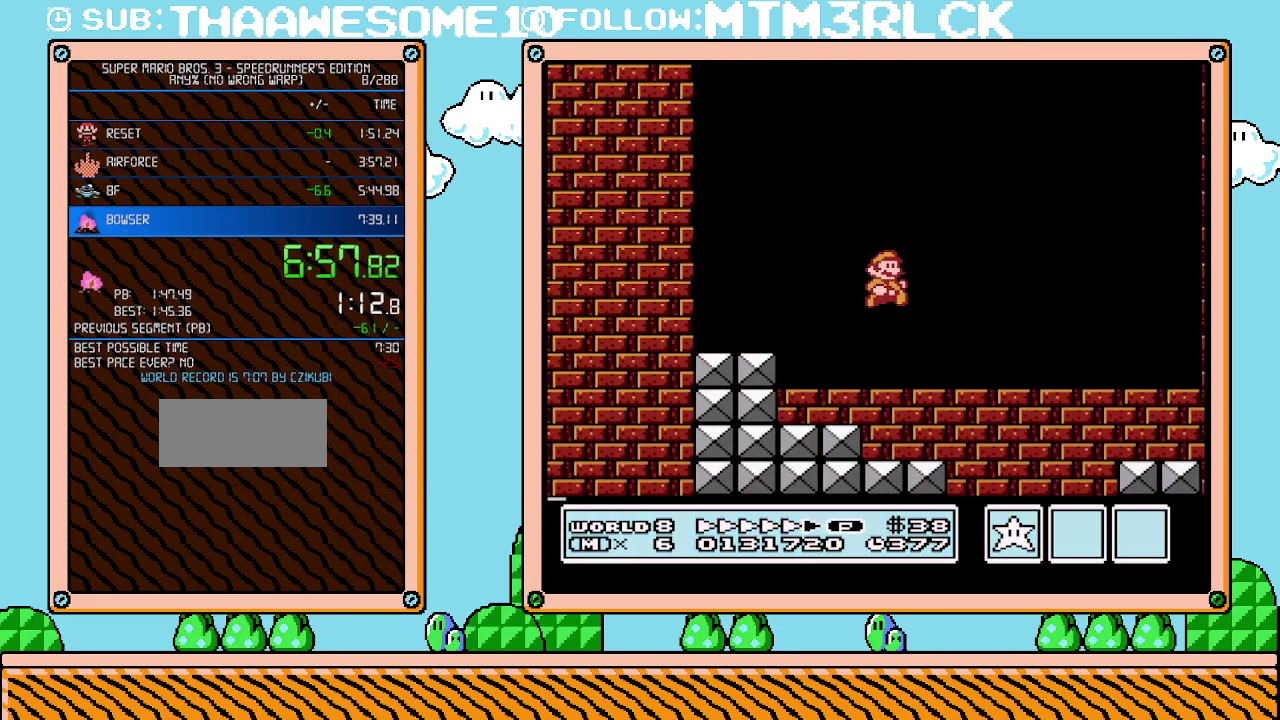
{"buttons": ["B", "DPAD_RIGHT"], "events": []}
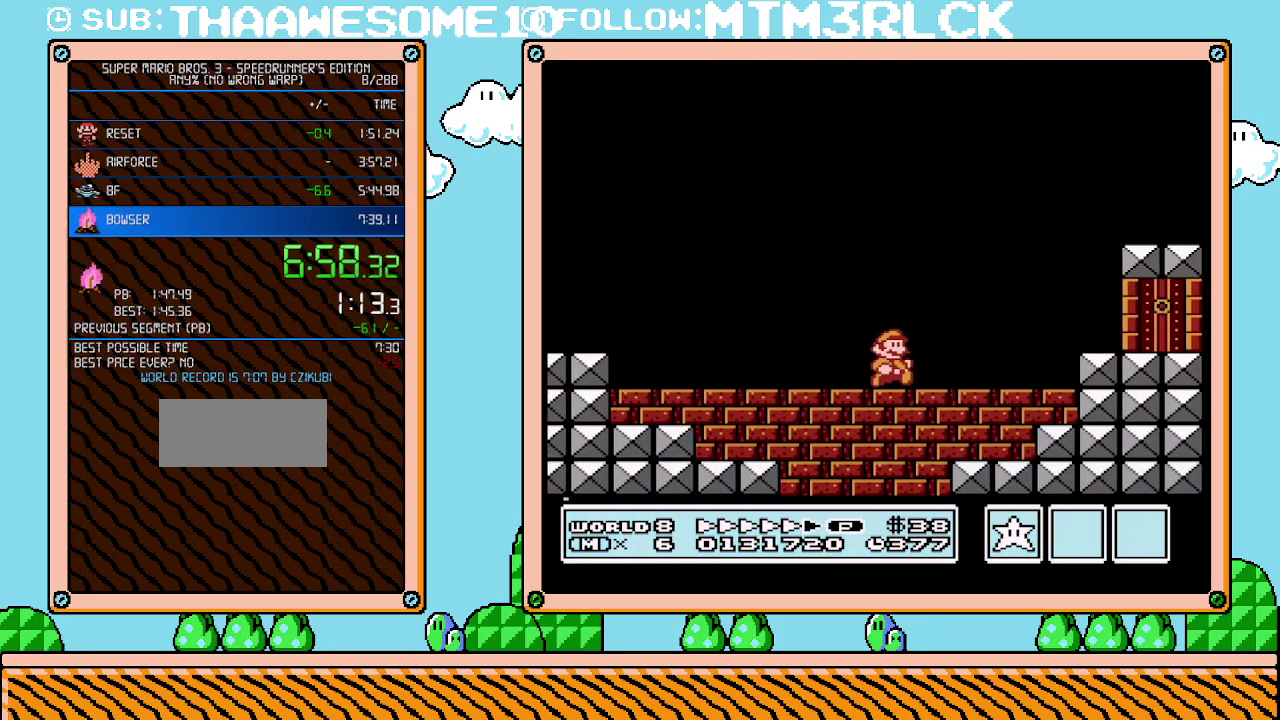
{"buttons": ["B", "DPAD_RIGHT"], "events": [[50, "DPAD_RIGHT", "up"], [300, "DPAD_RIGHT", "down"]]}
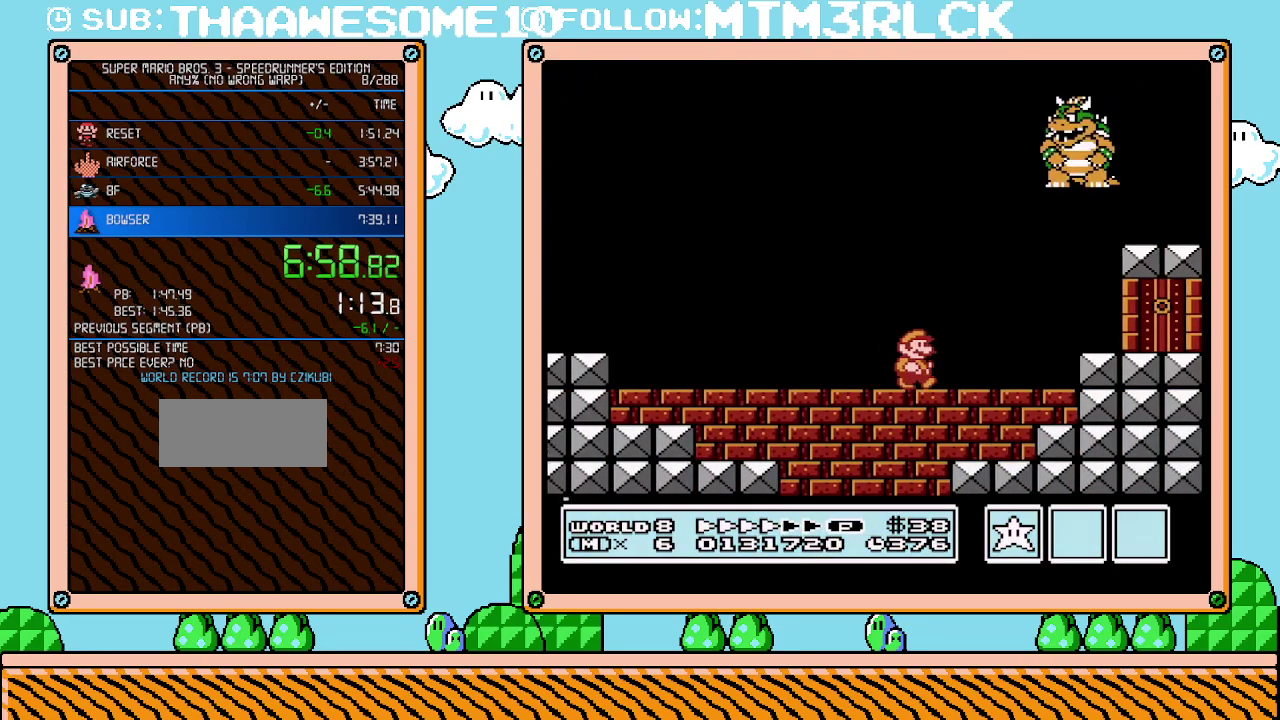
{"buttons": ["A", "B", "DPAD_RIGHT"], "events": [[200, "A", "down"], [233, "B", "up"], [383, "B", "down"]]}
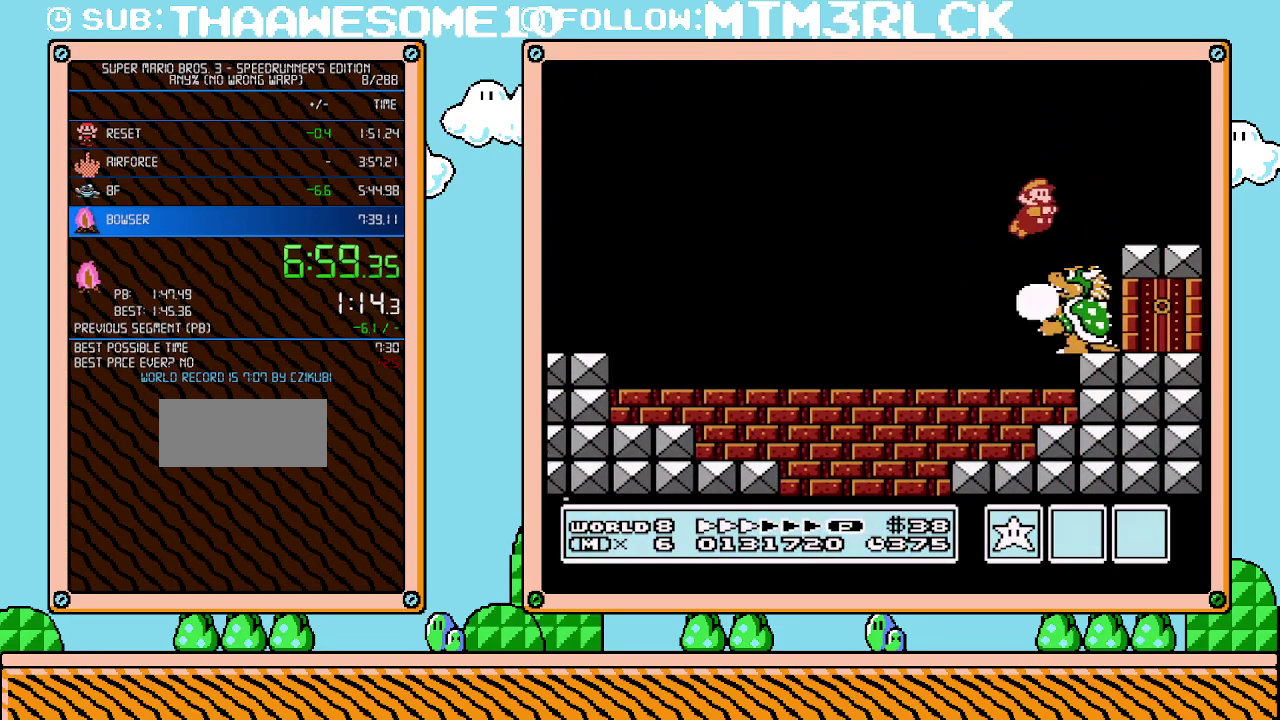
{"buttons": ["B", "DPAD_LEFT"], "events": [[167, "A", "up"], [200, "B", "up"], [233, "DPAD_LEFT", "down"], [233, "DPAD_RIGHT", "up"], [267, "B", "down"], [333, "B", "up"], [450, "B", "down"]]}
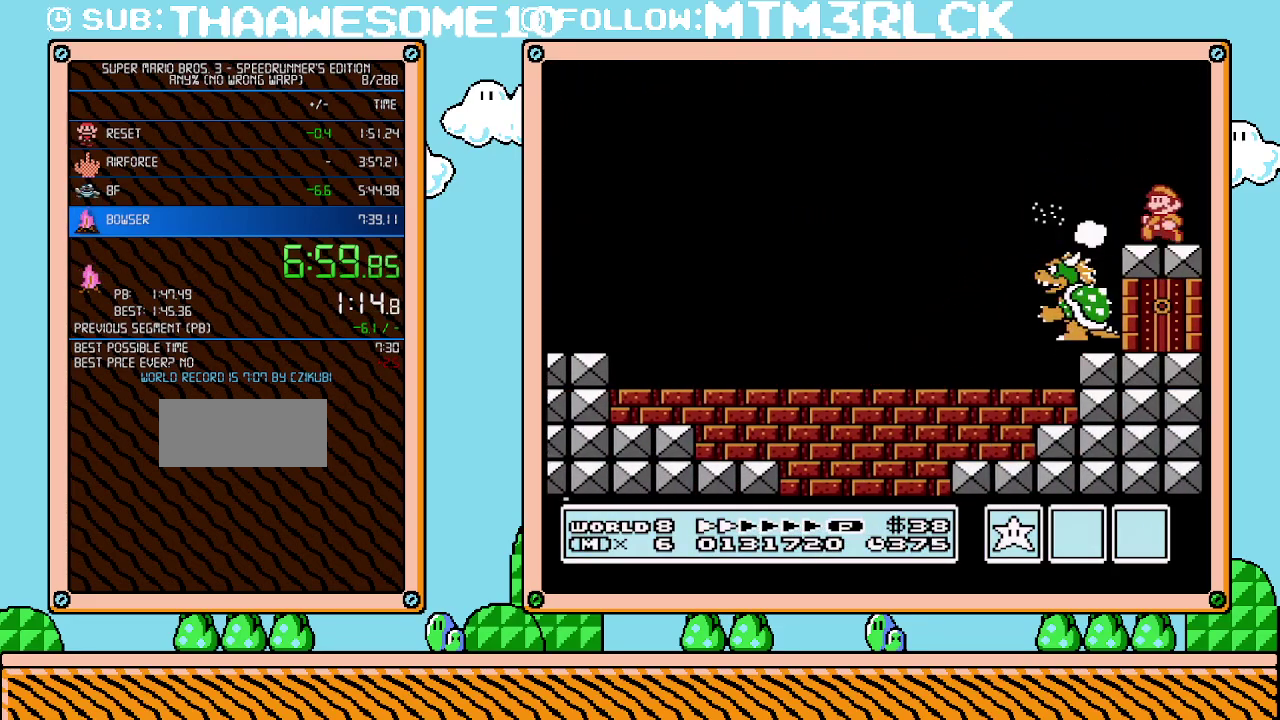
{"buttons": ["B", "DPAD_LEFT"], "events": [[100, "B", "up"], [167, "B", "down"], [267, "DPAD_LEFT", "up"], [417, "B", "up"], [483, "B", "down"], [483, "DPAD_LEFT", "down"]]}
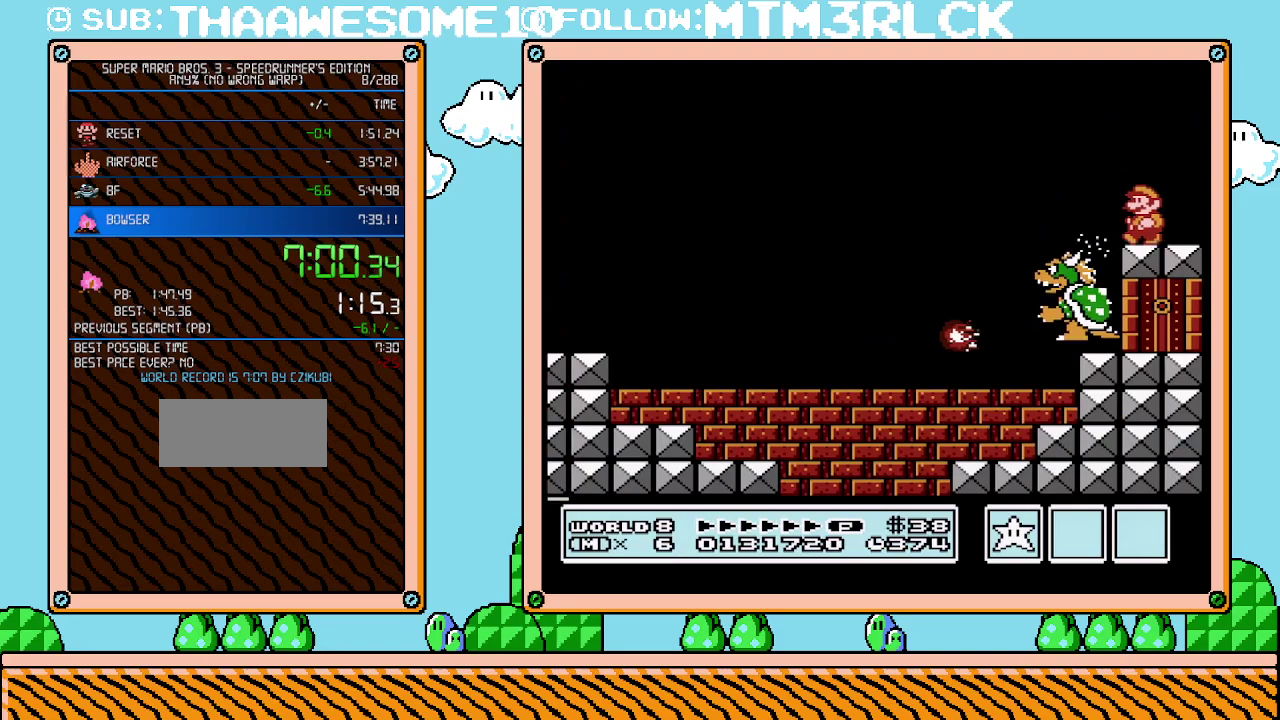
{"buttons": ["DPAD_LEFT"], "events": [[83, "DPAD_LEFT", "up"], [267, "B", "up"], [267, "DPAD_LEFT", "down"], [333, "DPAD_LEFT", "up"], [417, "B", "down"], [417, "DPAD_LEFT", "down"], [483, "B", "up"]]}
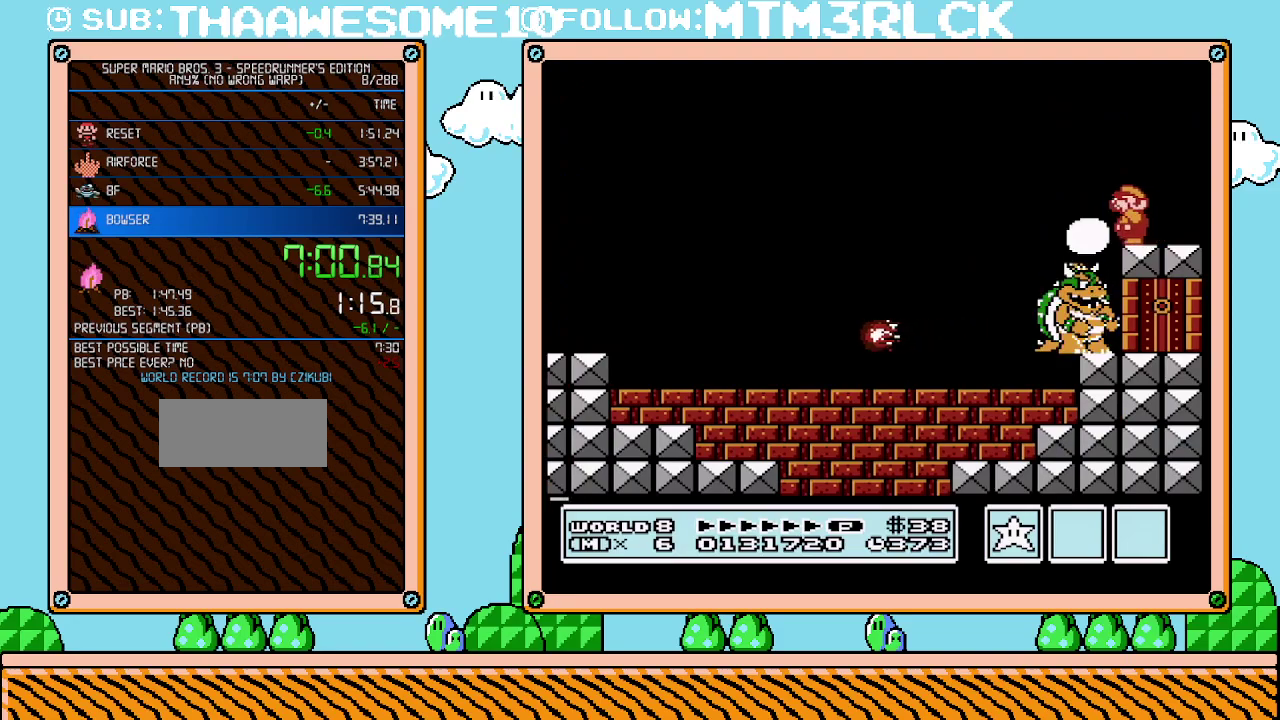
{"buttons": ["B"], "events": [[17, "DPAD_LEFT", "up"], [50, "B", "down"], [83, "B", "up"], [117, "DPAD_LEFT", "down"], [133, "B", "down"], [200, "B", "up"], [200, "DPAD_LEFT", "up"], [267, "B", "down"], [300, "B", "up"], [350, "B", "down"], [417, "B", "up"], [483, "B", "down"]]}
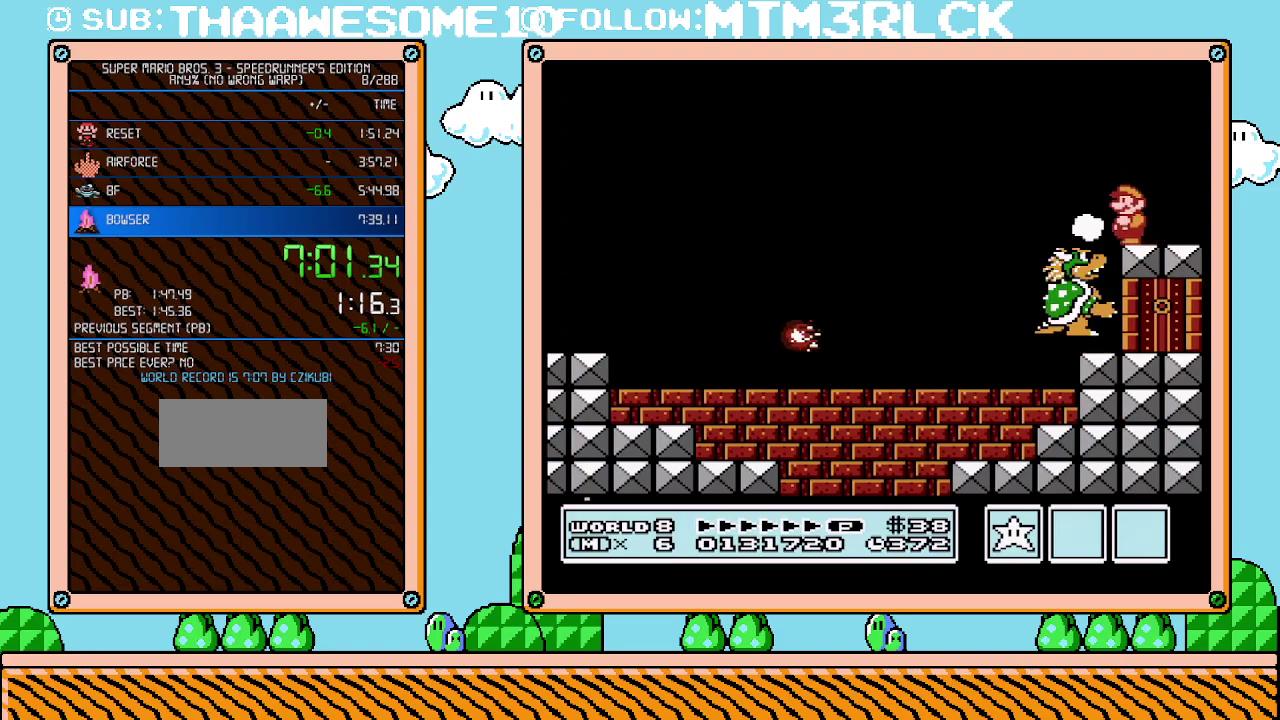
{"buttons": [], "events": [[17, "B", "up"], [83, "B", "down"], [133, "B", "up"], [200, "B", "down"], [267, "B", "up"], [333, "B", "down"], [350, "B", "up"], [417, "B", "down"], [483, "B", "up"]]}
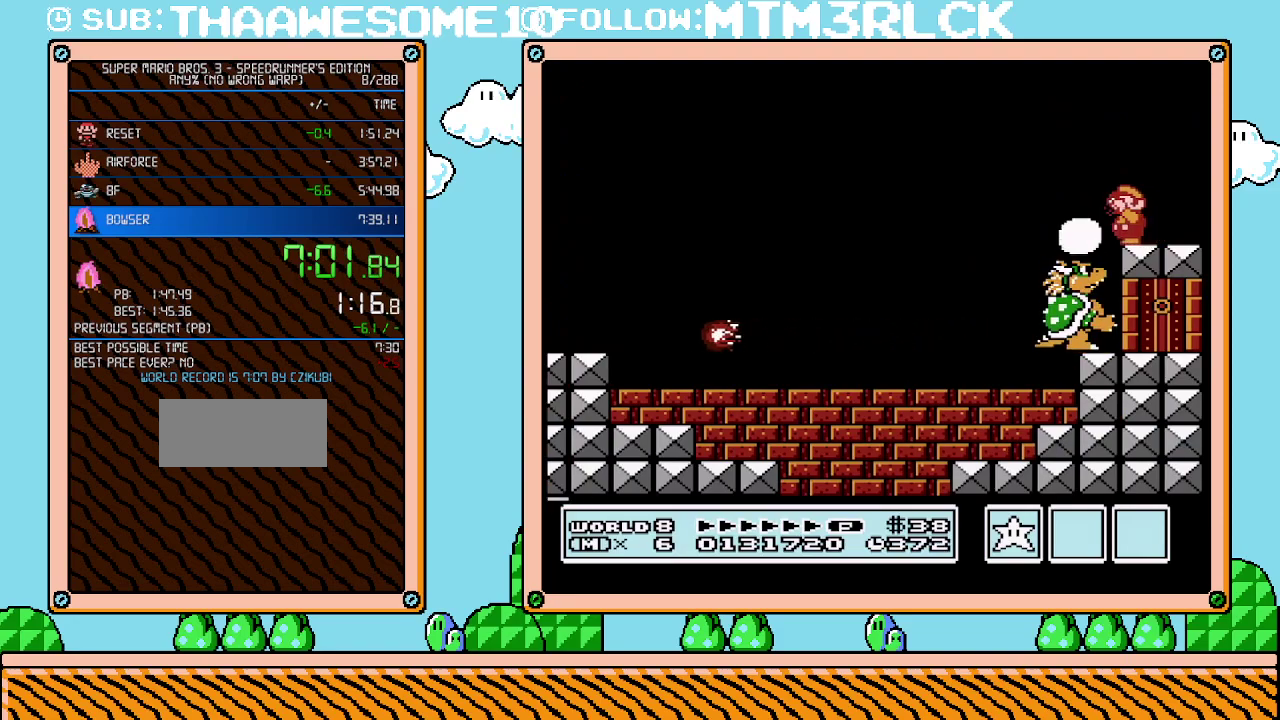
{"buttons": ["B"], "events": [[50, "B", "down"], [83, "B", "up"], [133, "B", "down"], [200, "B", "up"], [267, "B", "down"], [300, "B", "up"], [350, "B", "down"], [417, "B", "up"], [483, "B", "down"]]}
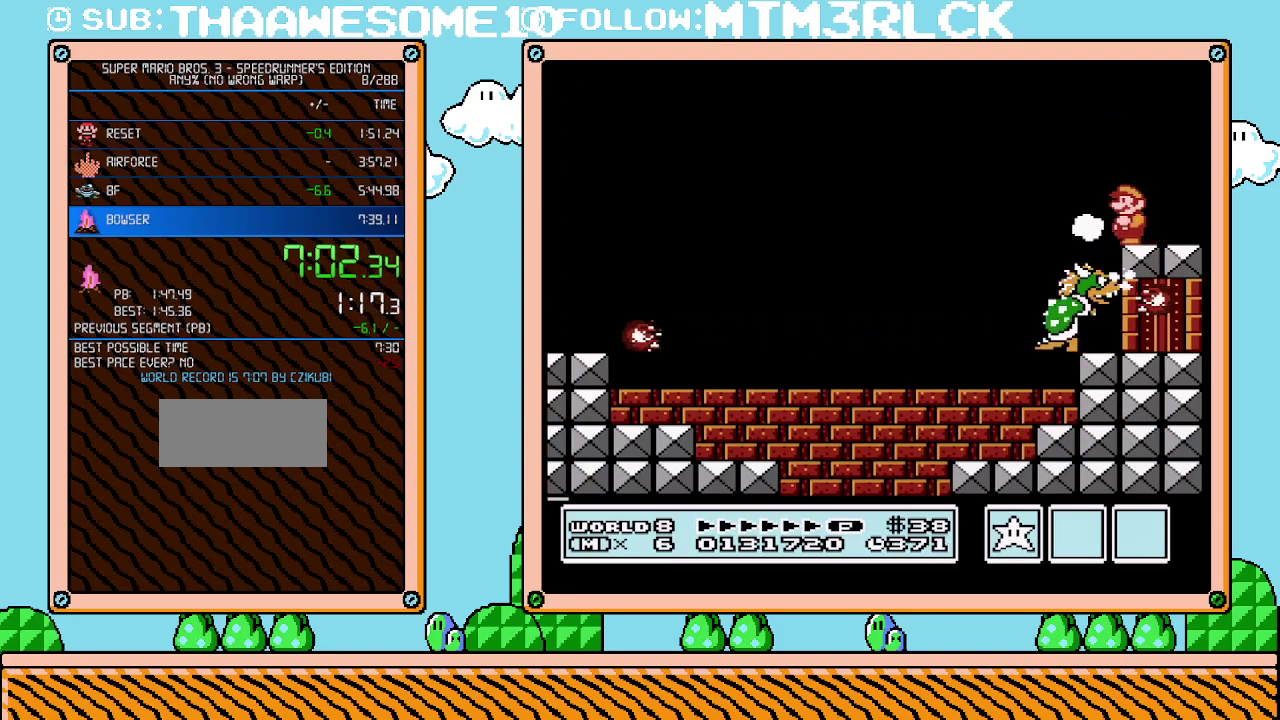
{"buttons": ["B"], "events": [[17, "B", "up"], [83, "B", "down"], [133, "B", "up"], [200, "B", "down"], [267, "B", "up"], [333, "B", "down"], [350, "B", "up"], [417, "B", "down"]]}
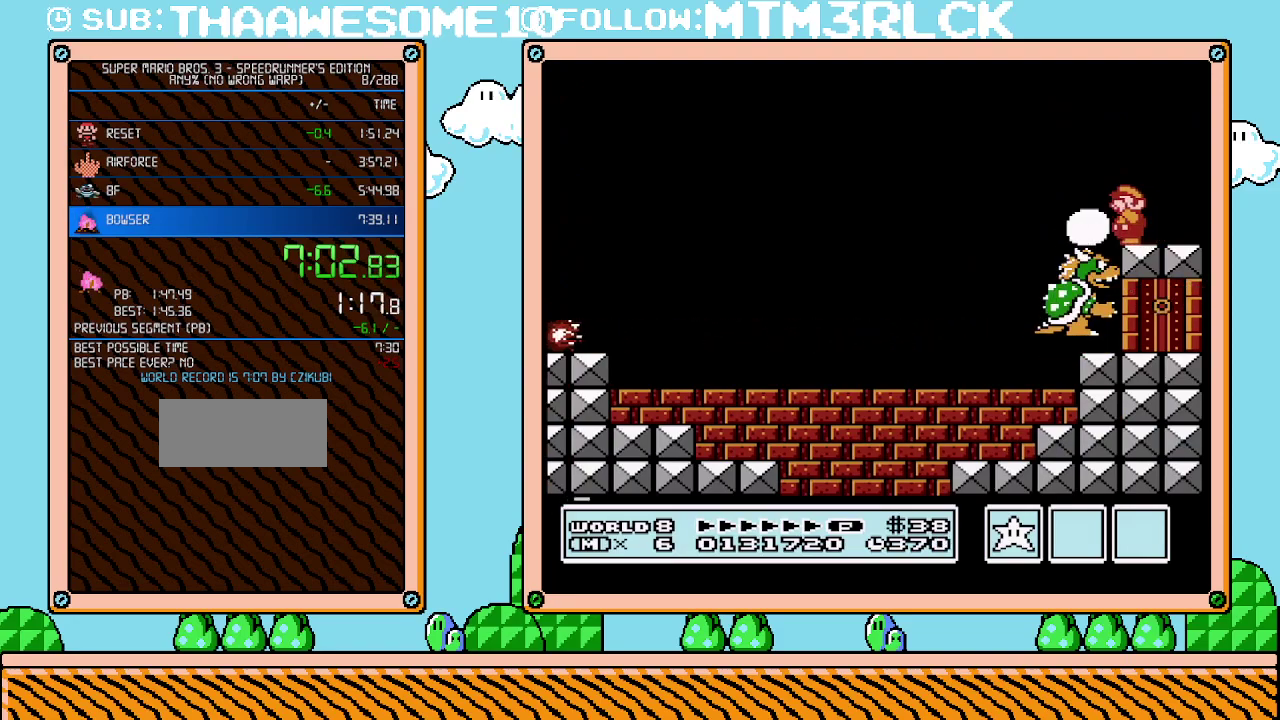
{"buttons": [], "events": [[100, "B", "up"], [167, "B", "down"], [233, "B", "up"], [383, "B", "down"], [450, "B", "up"]]}
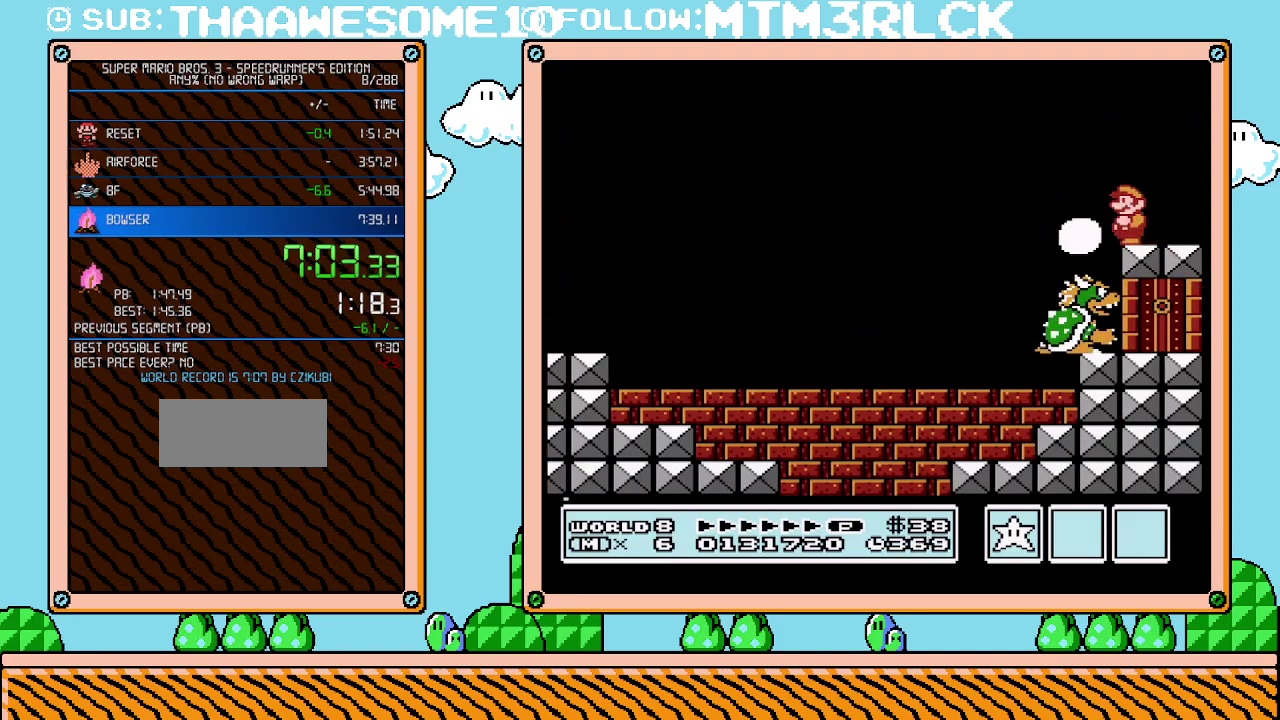
{"buttons": [], "events": [[50, "B", "down"], [200, "B", "up"], [267, "B", "down"], [333, "B", "up"], [383, "B", "down"], [450, "B", "up"]]}
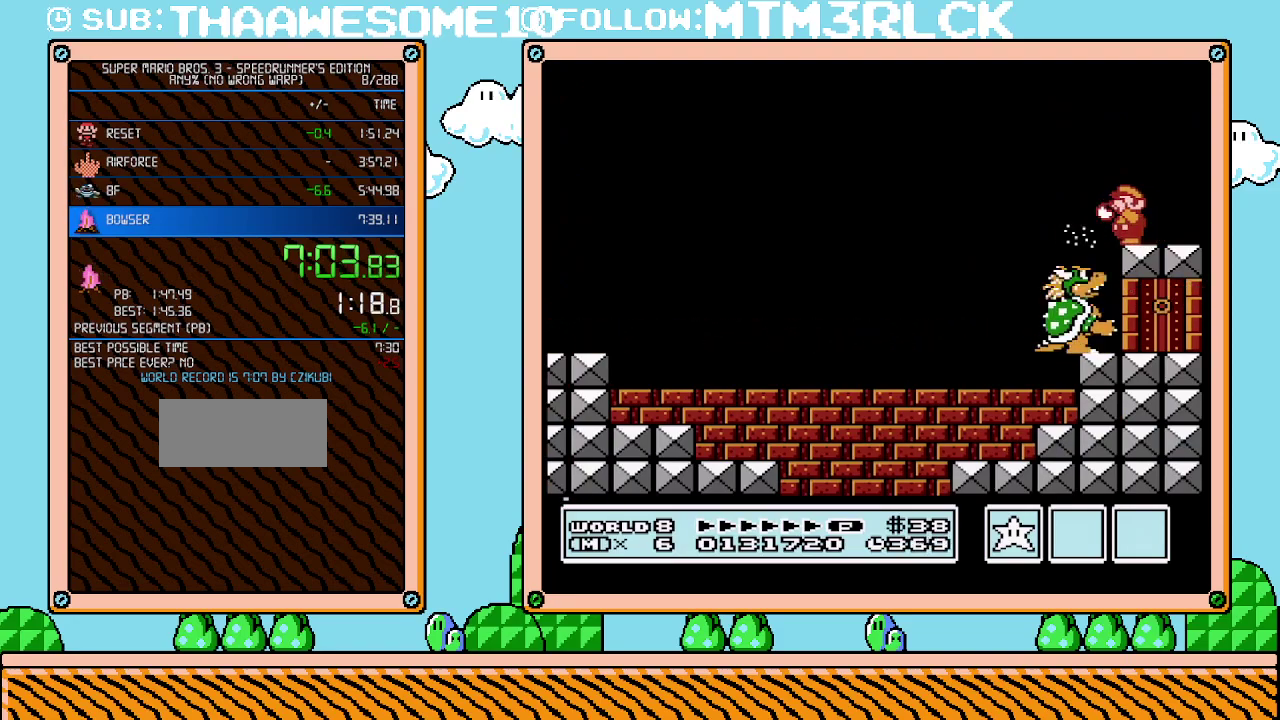
{"buttons": ["DPAD_DOWN"], "events": [[17, "B", "down"], [167, "B", "up"], [167, "DPAD_DOWN", "down"]]}
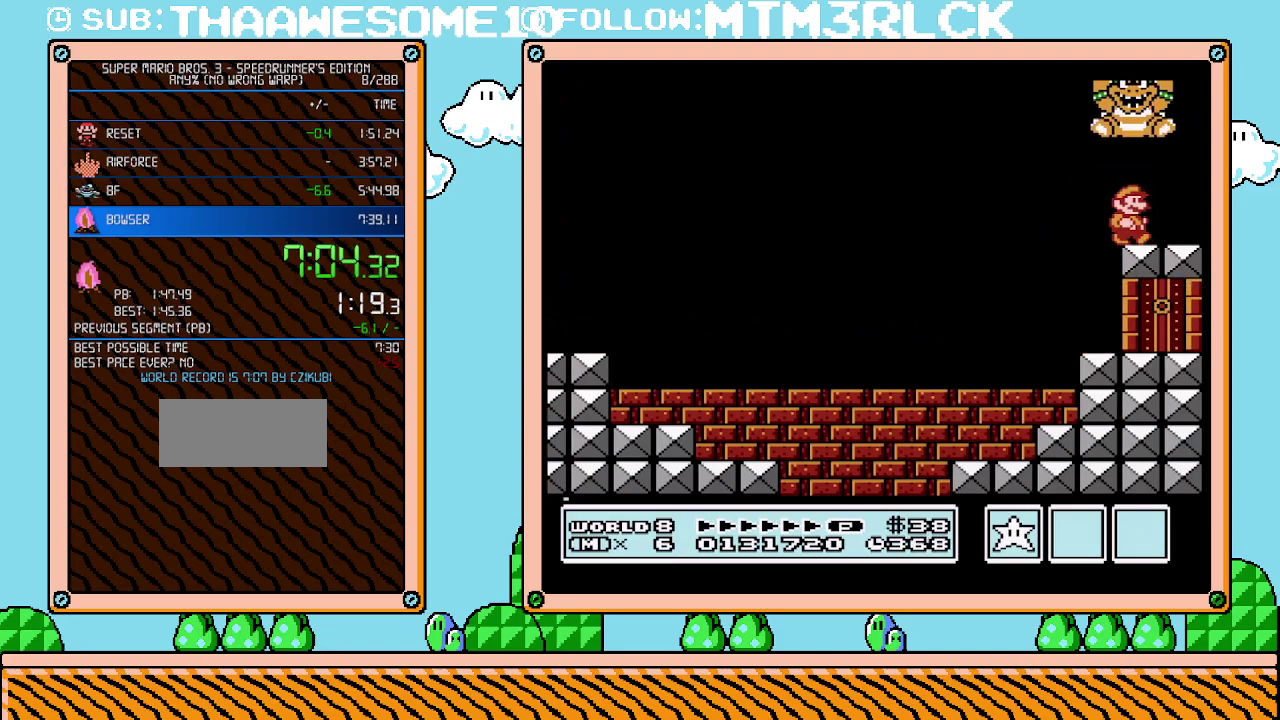
{"buttons": [], "events": [[17, "DPAD_RIGHT", "down"], [50, "DPAD_DOWN", "up"], [267, "DPAD_DOWN", "down"], [300, "DPAD_LEFT", "down"], [300, "DPAD_RIGHT", "up"], [333, "DPAD_DOWN", "up"], [383, "DPAD_LEFT", "up"]]}
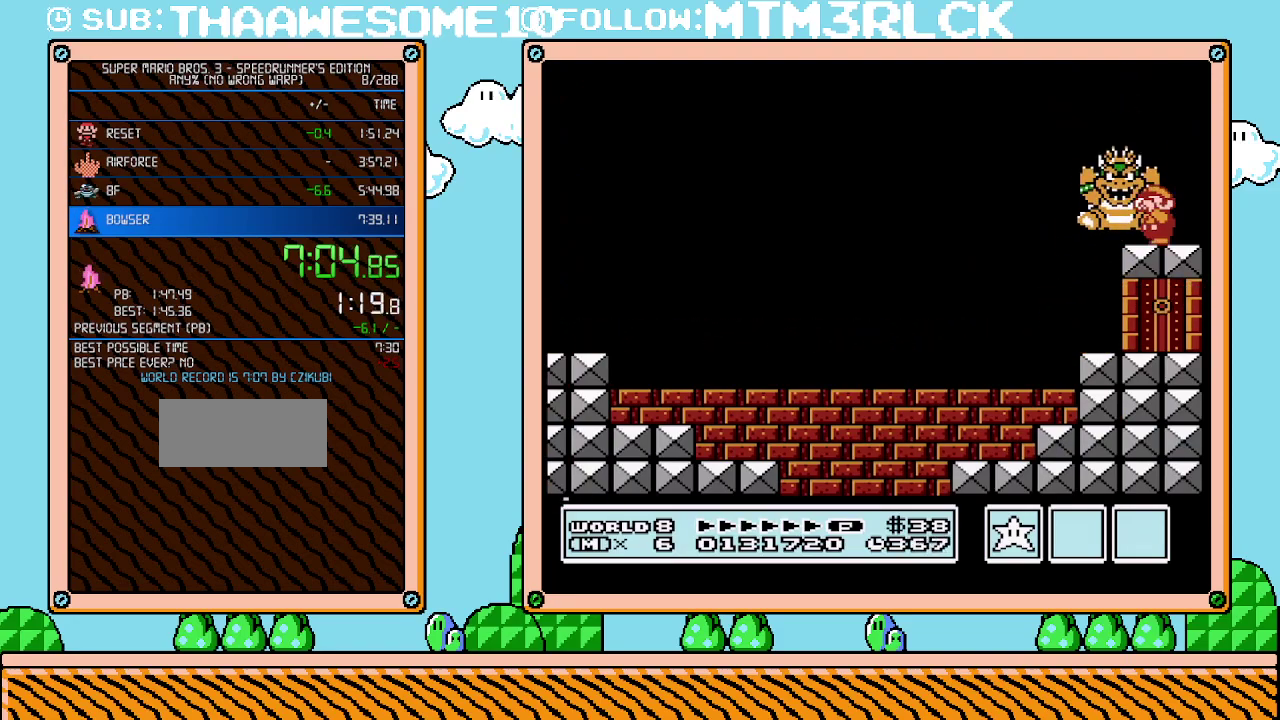
{"buttons": [], "events": [[200, "B", "down"], [267, "B", "up"], [333, "B", "down"], [483, "B", "up"]]}
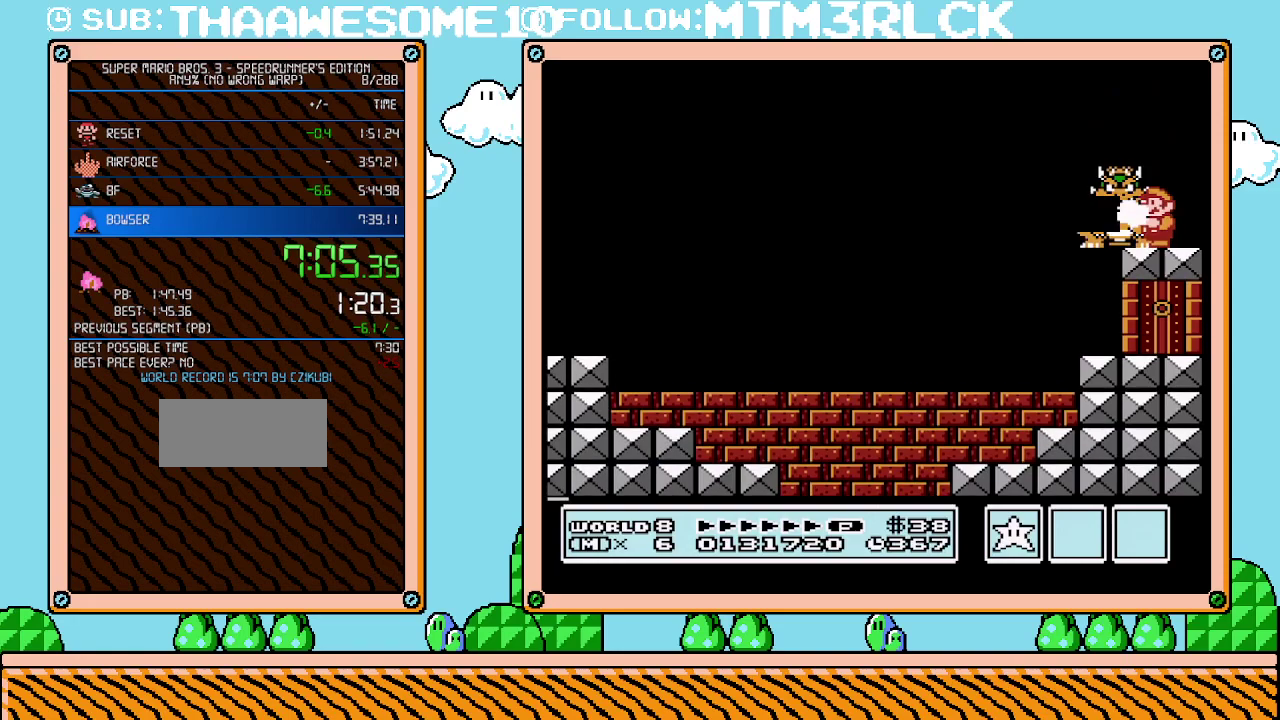
{"buttons": ["B"], "events": [[50, "B", "down"], [300, "B", "up"], [350, "B", "down"]]}
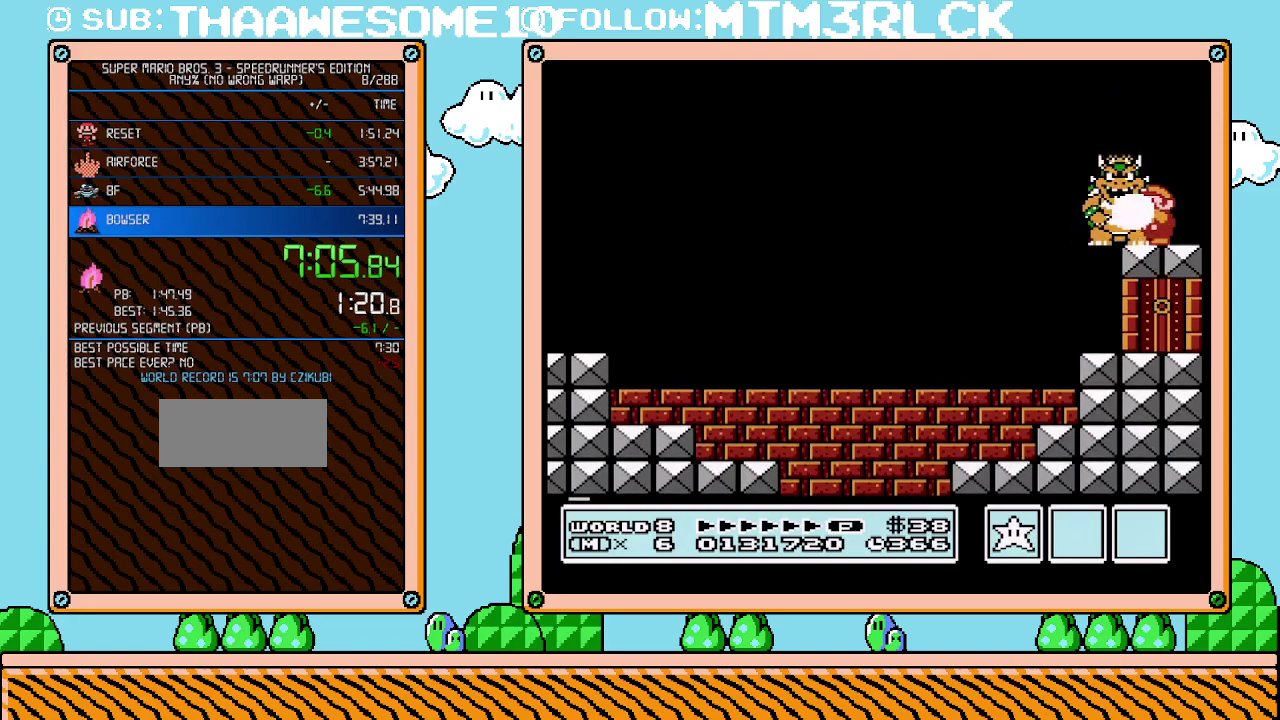
{"buttons": [], "events": [[233, "B", "up"], [350, "A", "down"], [383, "B", "down"], [450, "A", "up"], [450, "B", "up"]]}
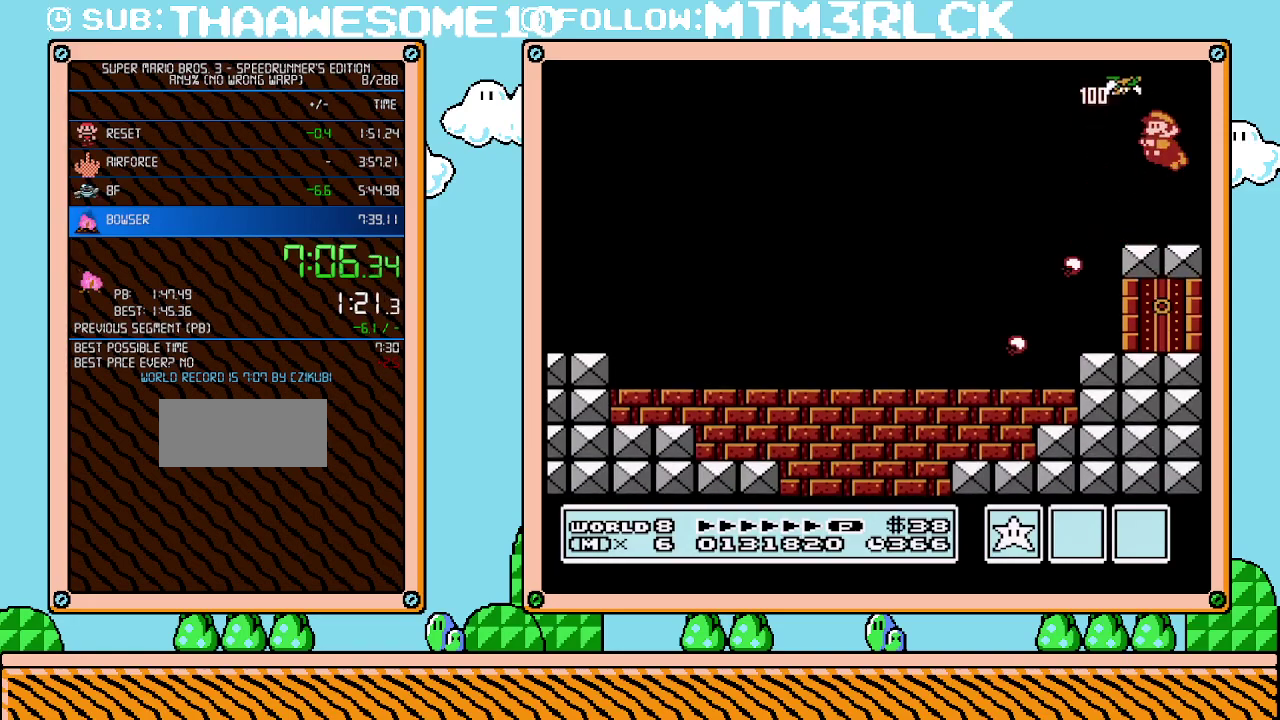
{"buttons": ["DPAD_RIGHT"], "events": [[417, "DPAD_RIGHT", "down"]]}
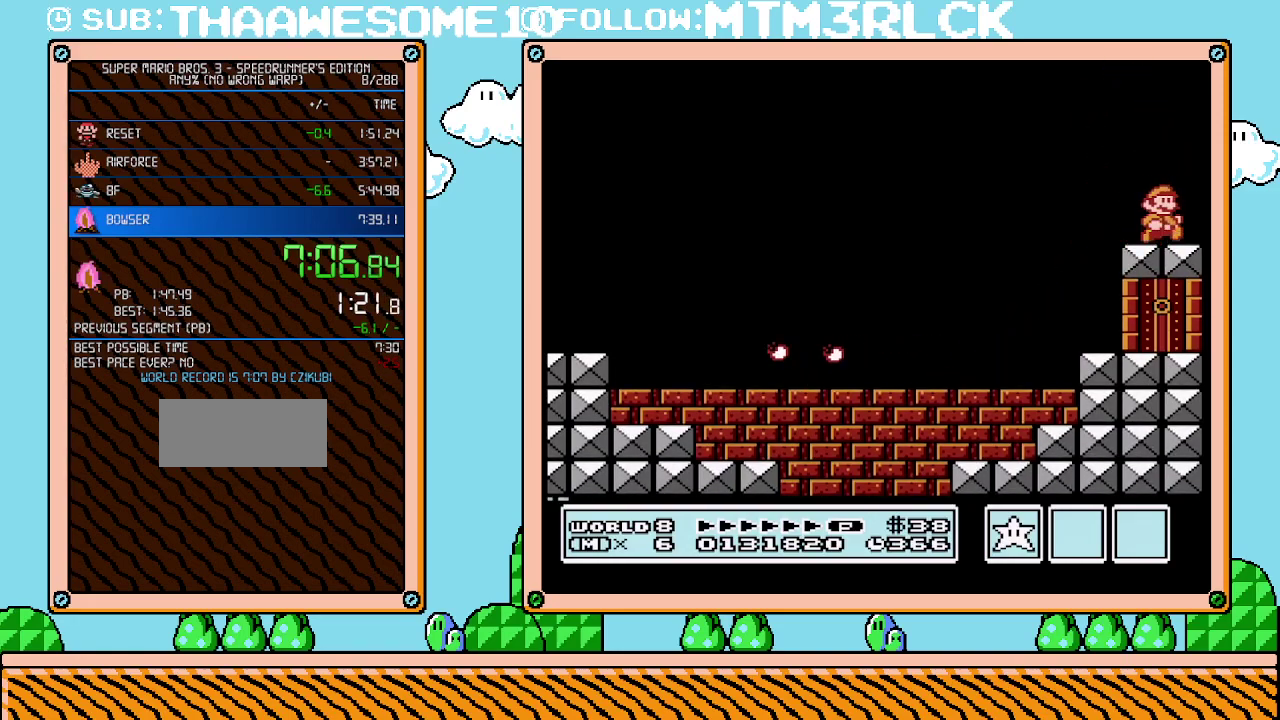
{"buttons": [], "events": [[167, "DPAD_RIGHT", "up"]]}
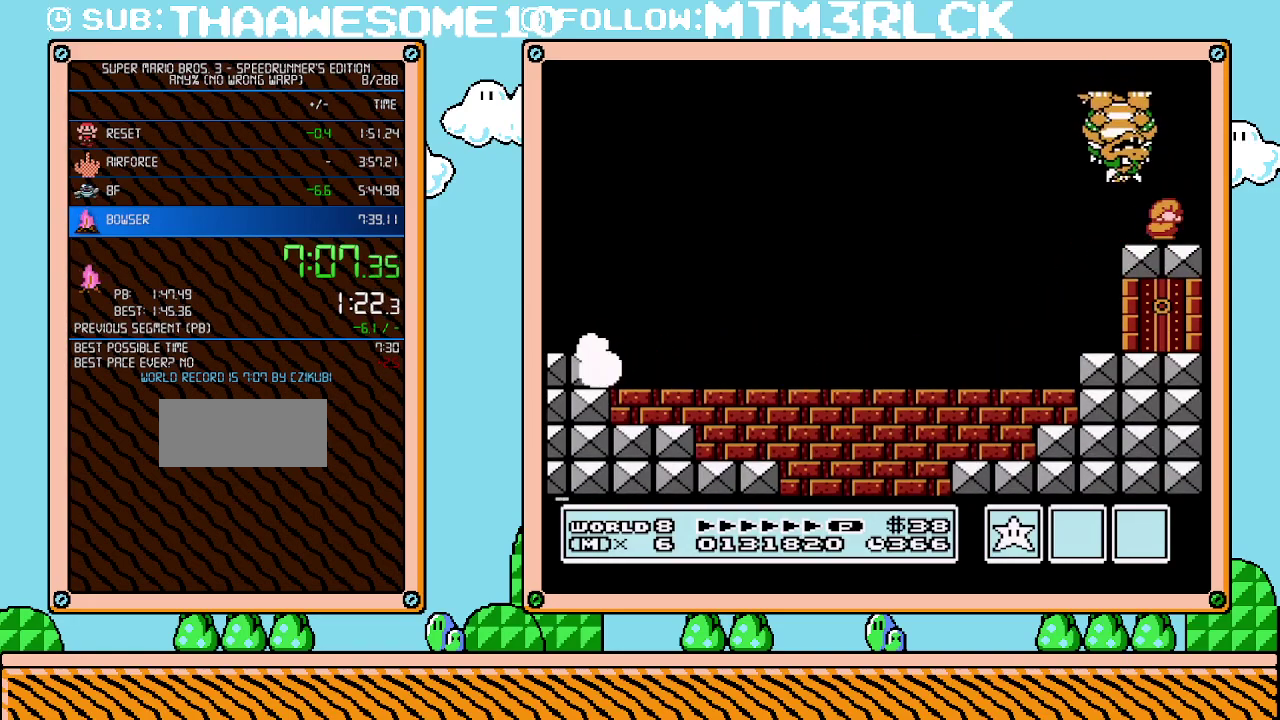
{"buttons": ["B", "DPAD_LEFT"], "events": [[17, "B", "down"], [17, "DPAD_DOWN", "down"], [83, "A", "down"], [167, "DPAD_LEFT", "down"], [200, "DPAD_DOWN", "up"], [333, "A", "up"]]}